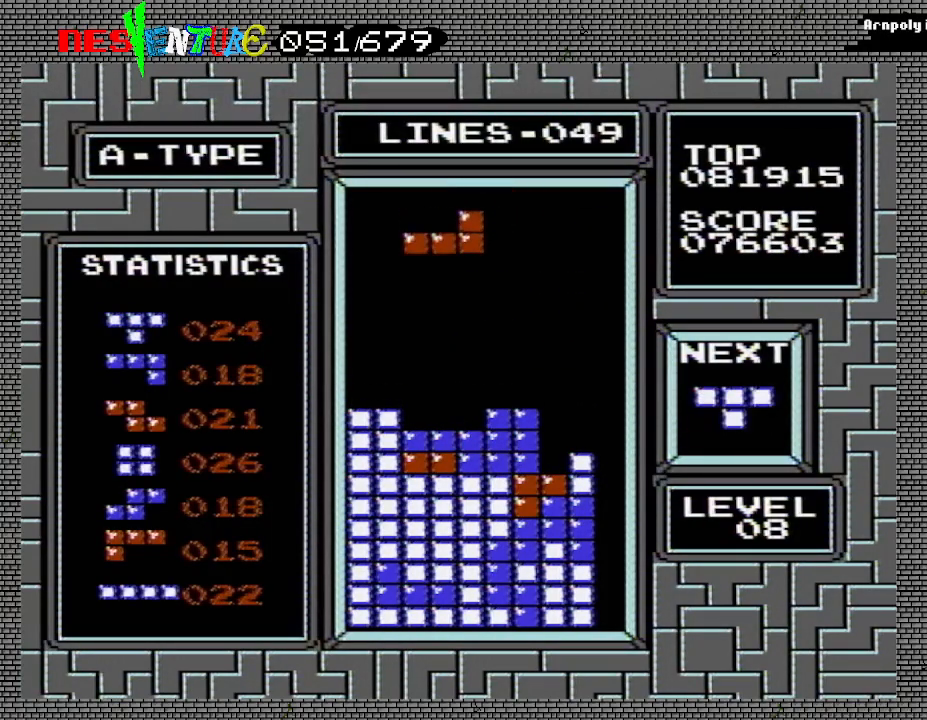
Gameplay with a controller (Nintendo layout); each line is a JSON object with the inputs held at the frame after it. "events" lists button and stick changes between this image and that frame as [ms after this image, input, new state], when the widget could be followed in between. Not read: L3 R3.
{"buttons": [], "events": [[67, "A", "up"]]}
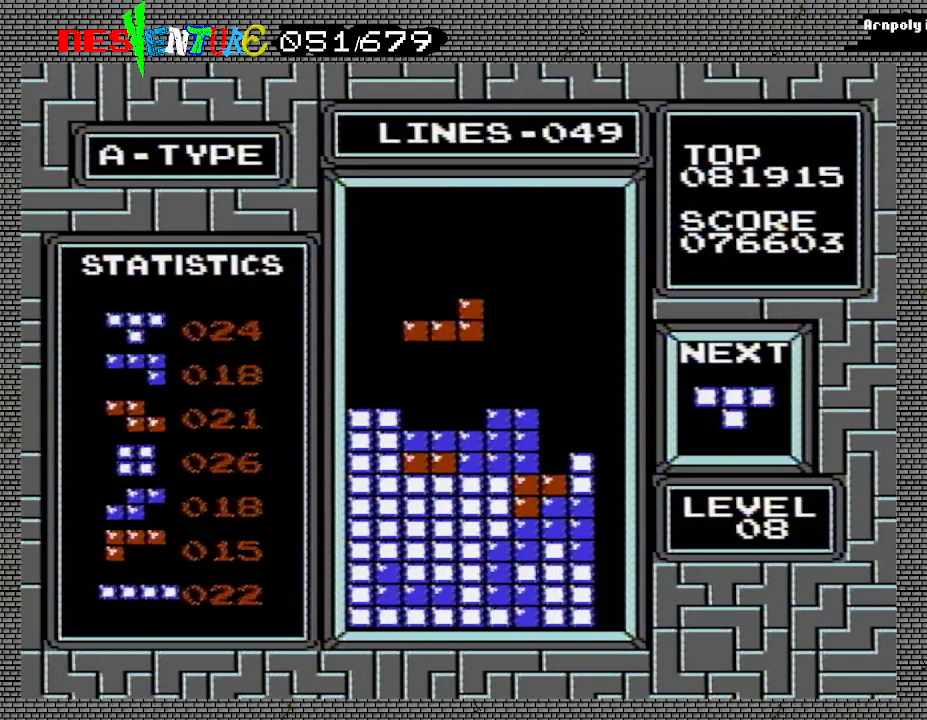
{"buttons": [], "events": []}
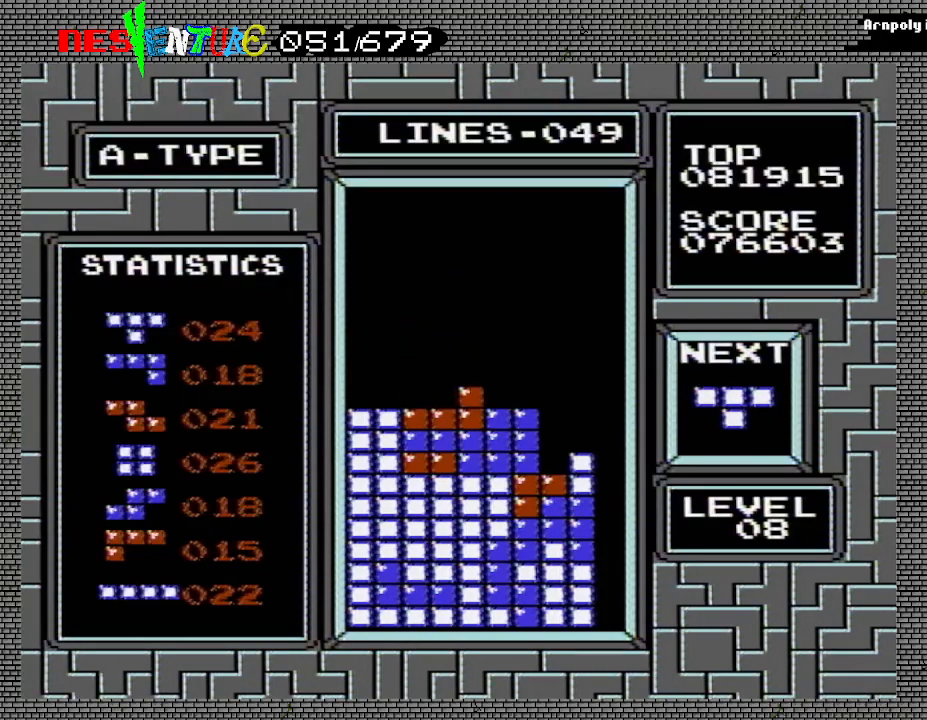
{"buttons": ["DPAD_RIGHT"], "events": [[317, "DPAD_RIGHT", "down"], [400, "DPAD_RIGHT", "up"], [483, "DPAD_RIGHT", "down"]]}
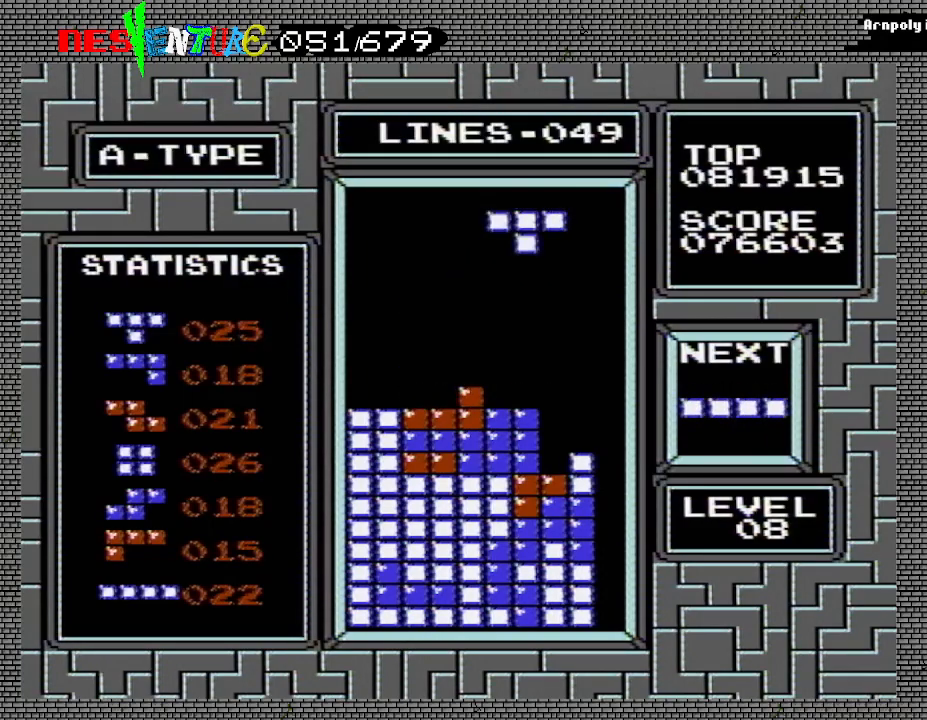
{"buttons": [], "events": [[67, "DPAD_RIGHT", "up"], [100, "A", "down"], [133, "A", "up"], [233, "A", "down"], [300, "A", "up"], [367, "A", "down"], [417, "A", "up"]]}
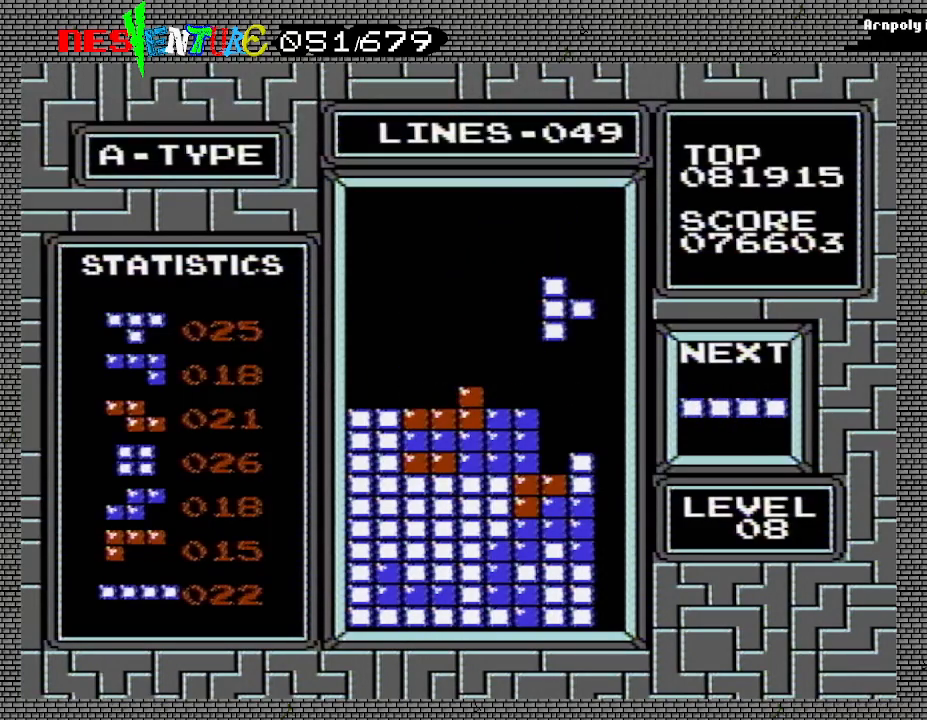
{"buttons": [], "events": []}
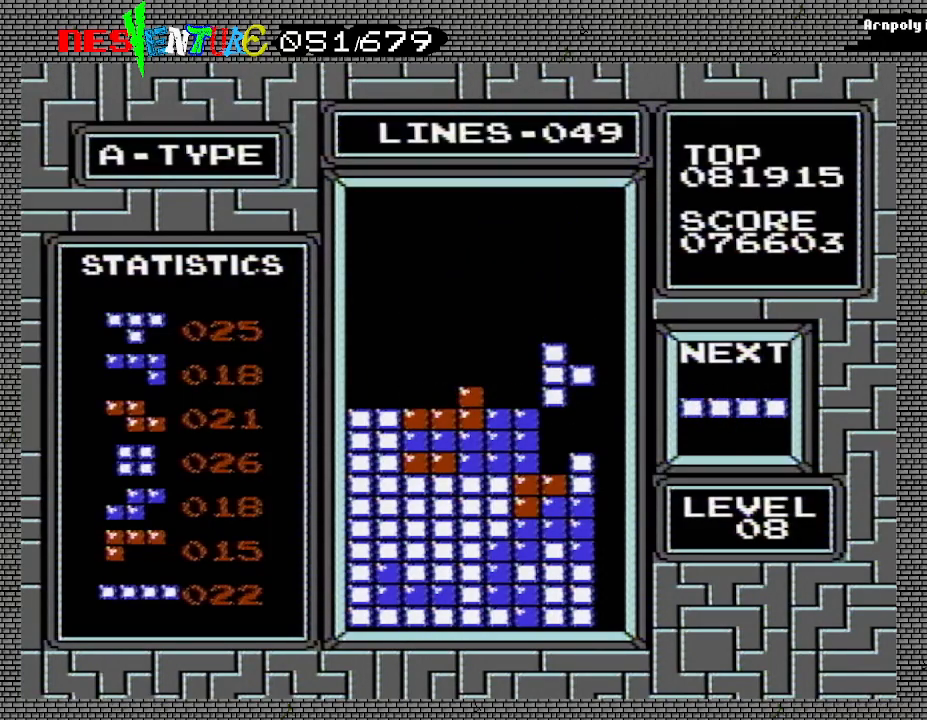
{"buttons": ["DPAD_RIGHT"], "events": [[500, "DPAD_RIGHT", "down"]]}
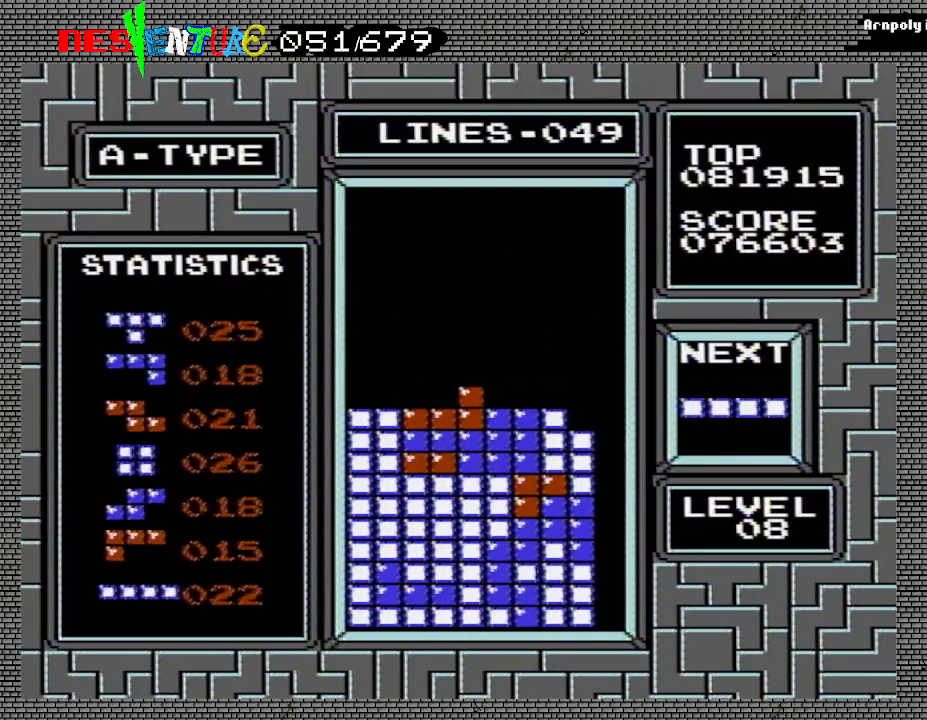
{"buttons": ["DPAD_RIGHT"], "events": []}
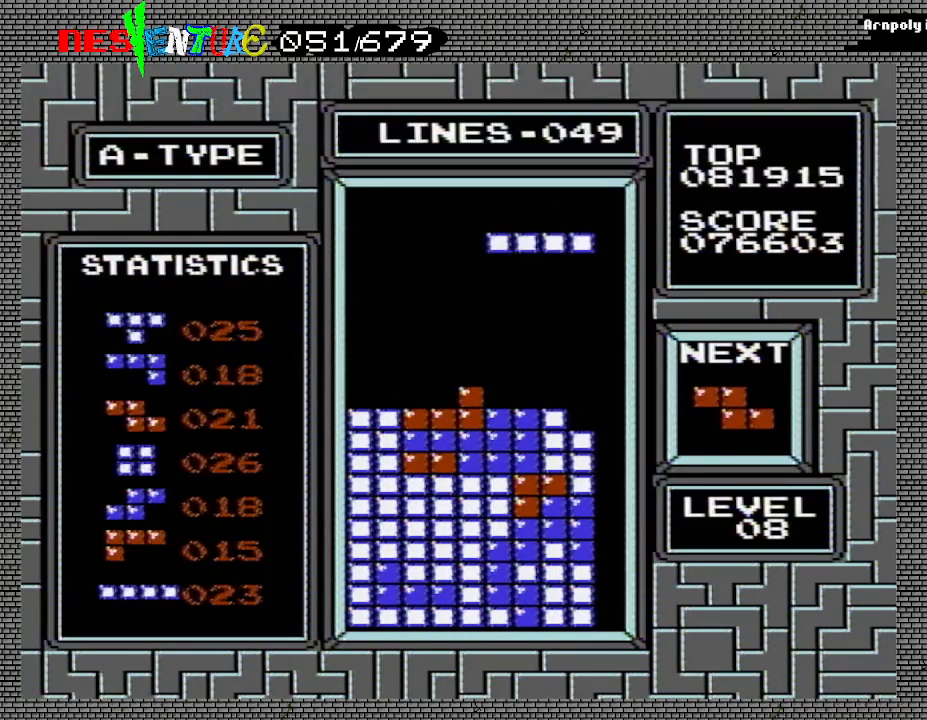
{"buttons": [], "events": [[67, "A", "down"], [200, "A", "up"], [283, "DPAD_RIGHT", "up"]]}
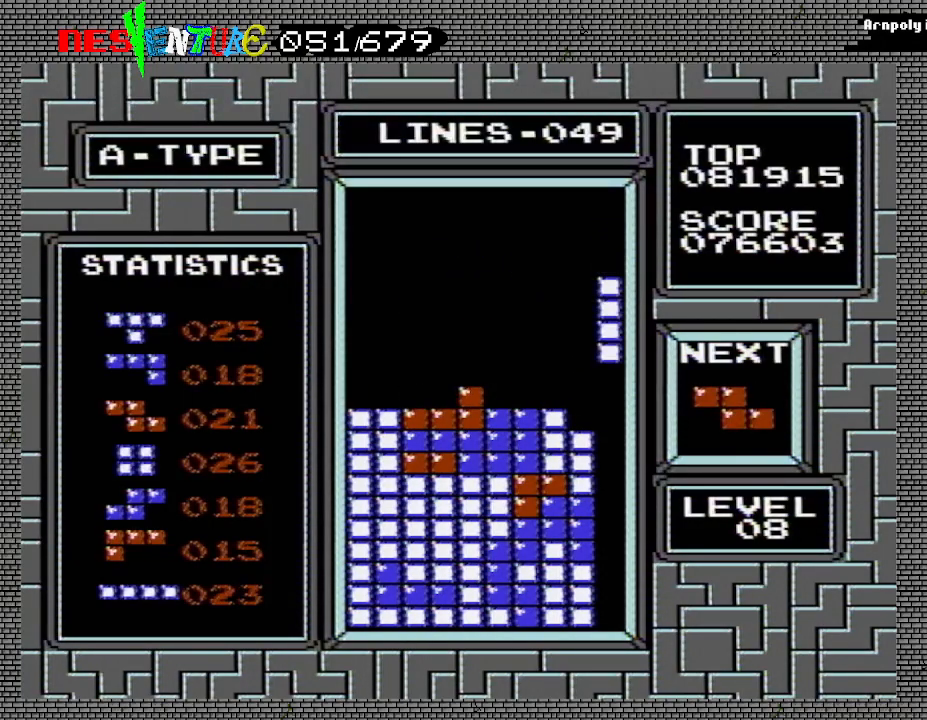
{"buttons": [], "events": []}
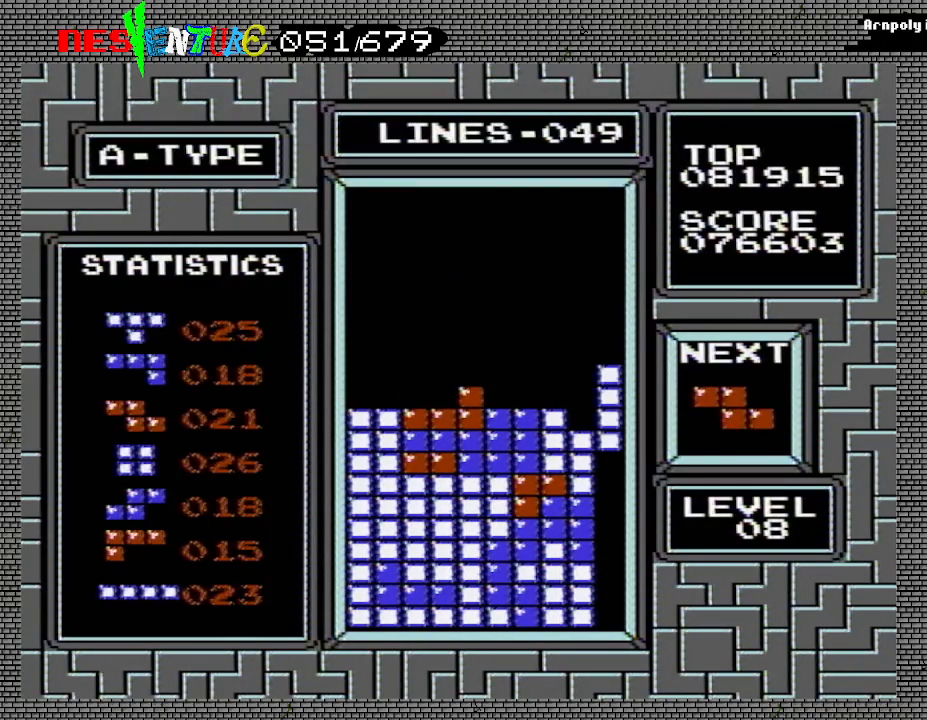
{"buttons": [], "events": []}
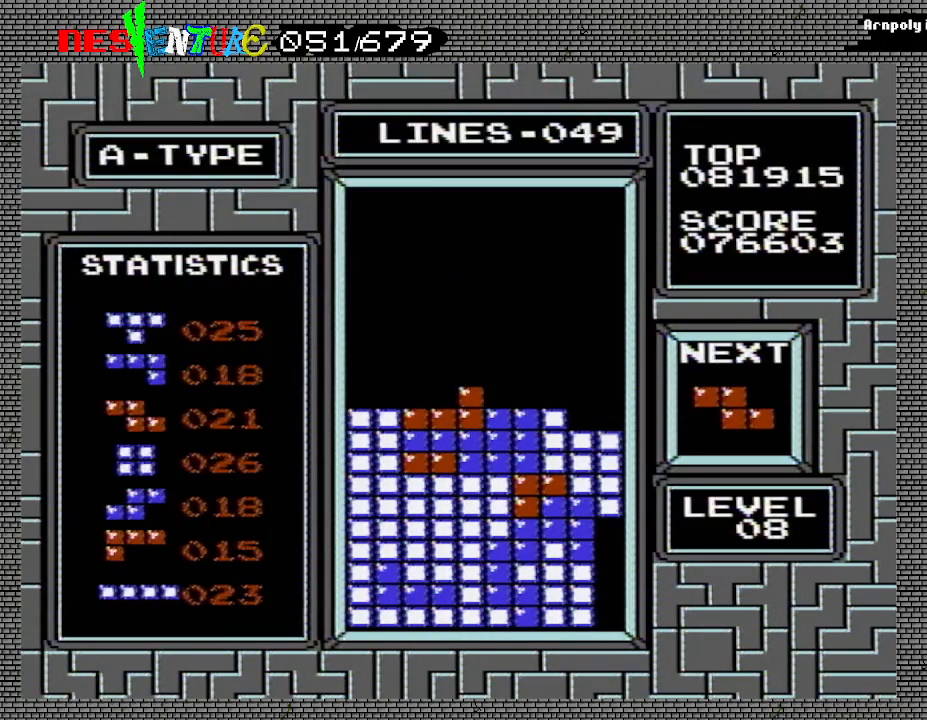
{"buttons": [], "events": []}
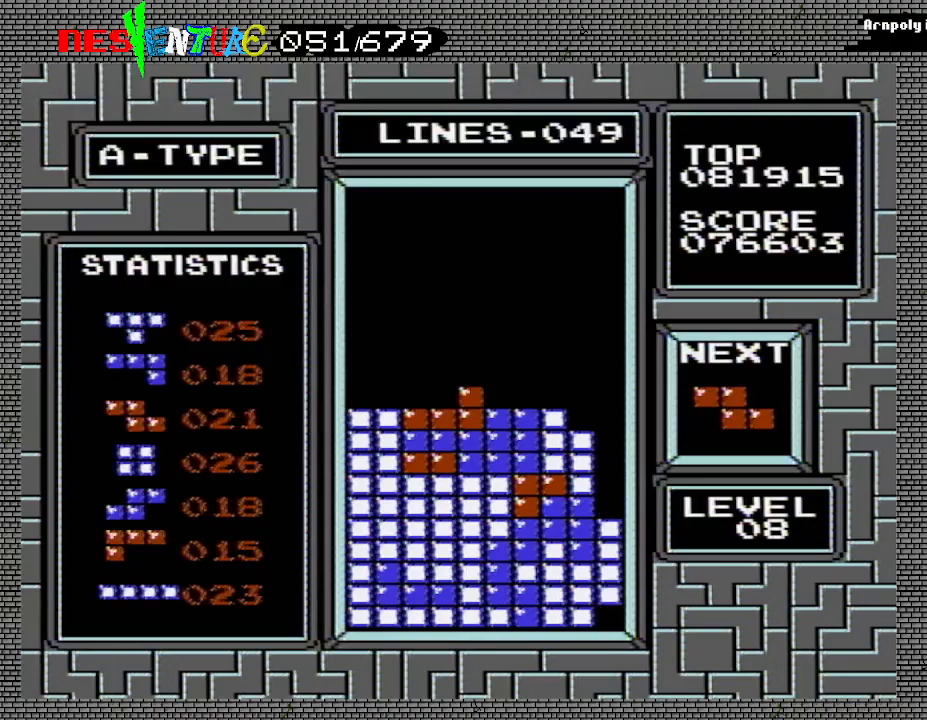
{"buttons": [], "events": []}
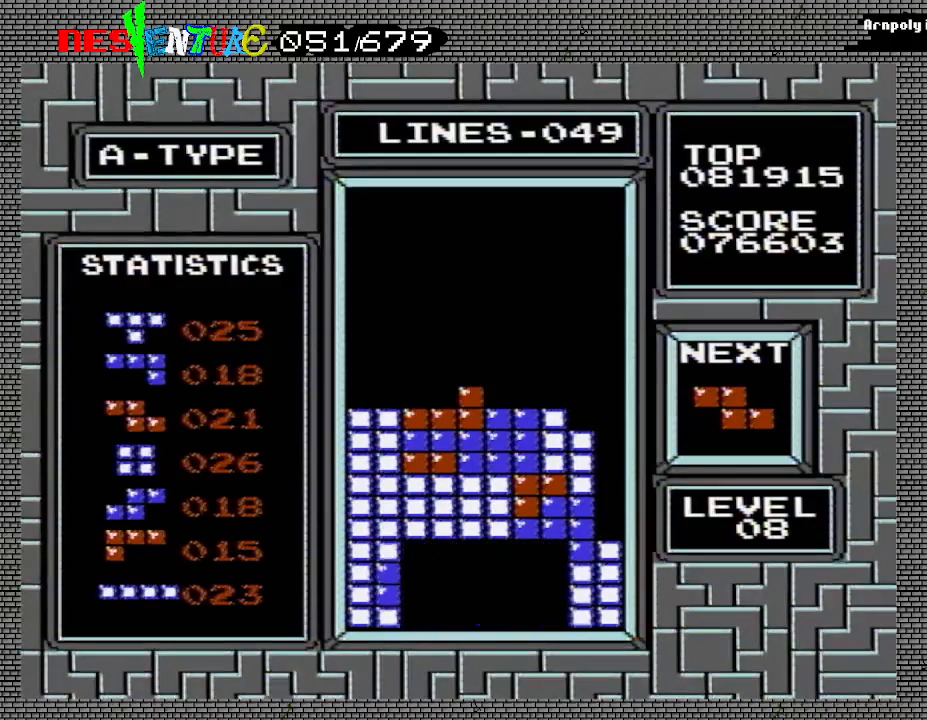
{"buttons": [], "events": []}
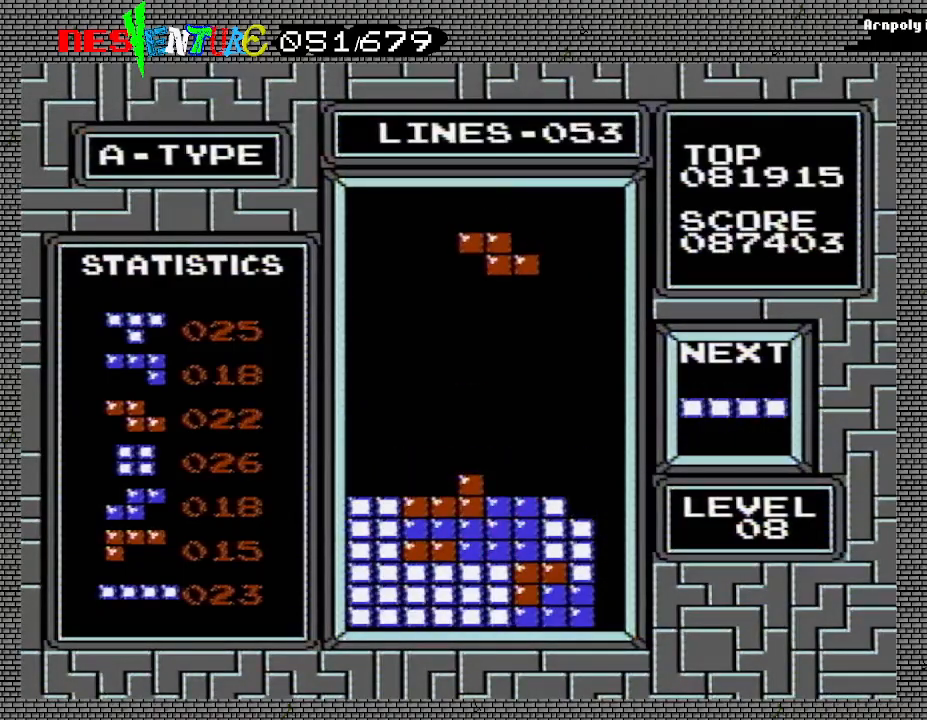
{"buttons": [], "events": []}
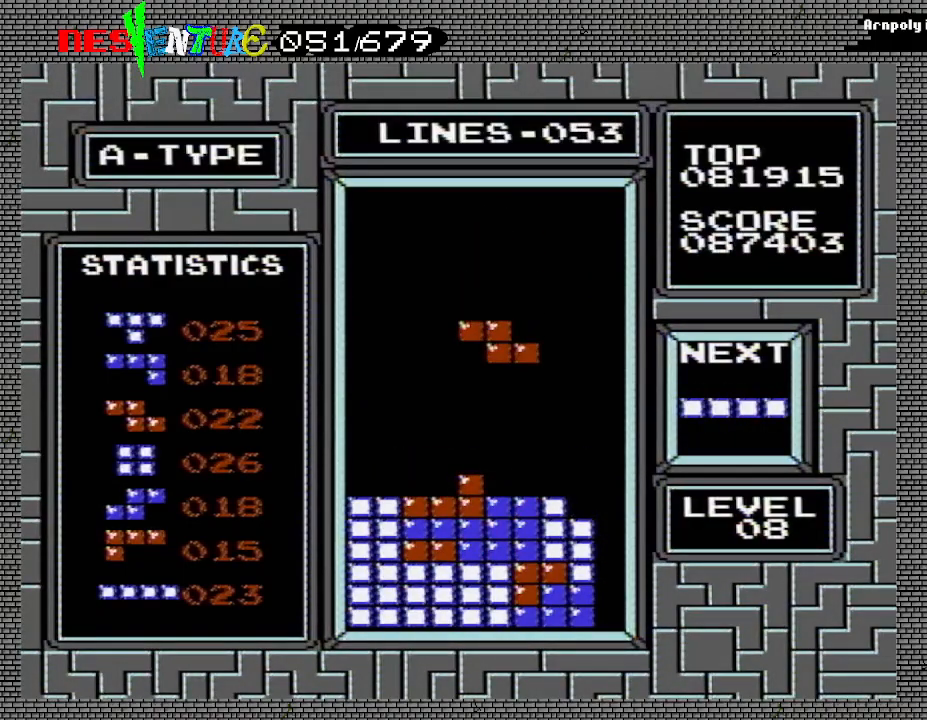
{"buttons": [], "events": []}
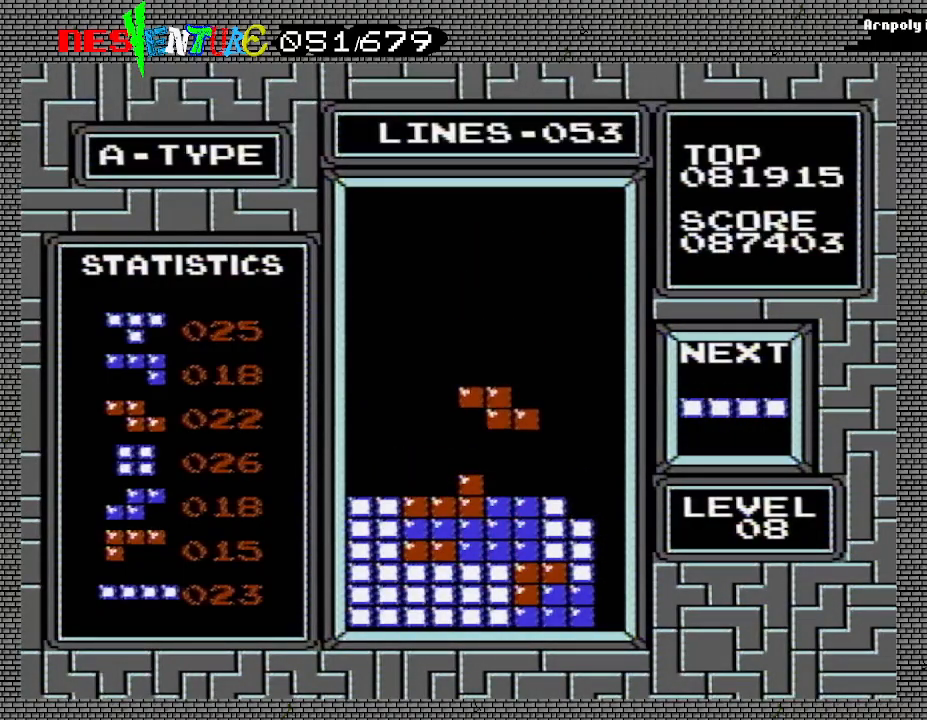
{"buttons": [], "events": []}
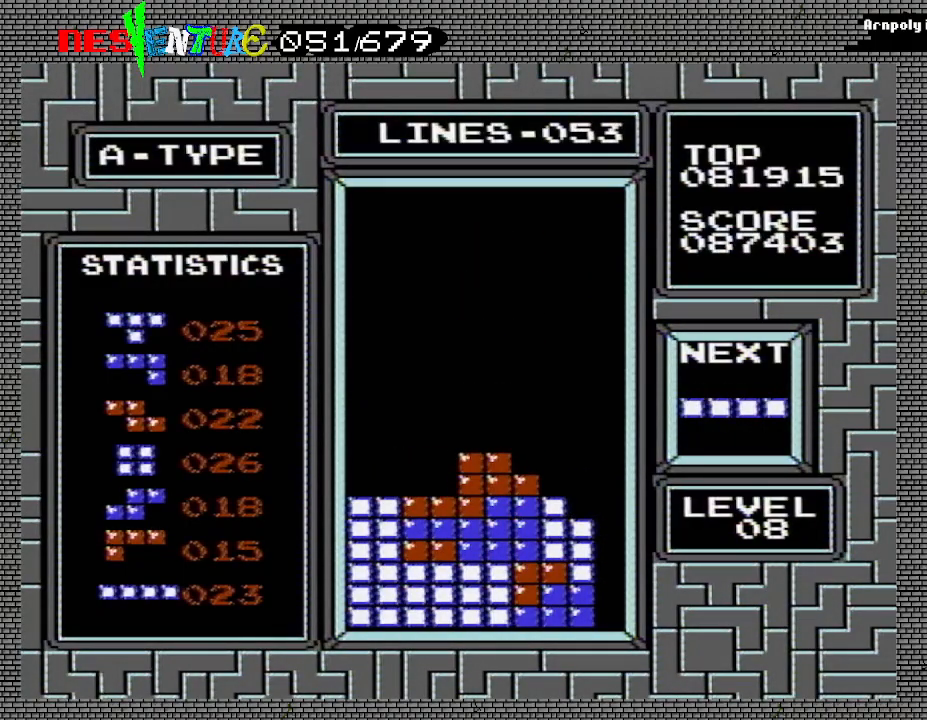
{"buttons": ["DPAD_RIGHT"], "events": [[283, "A", "down"], [367, "A", "up"], [400, "DPAD_RIGHT", "down"]]}
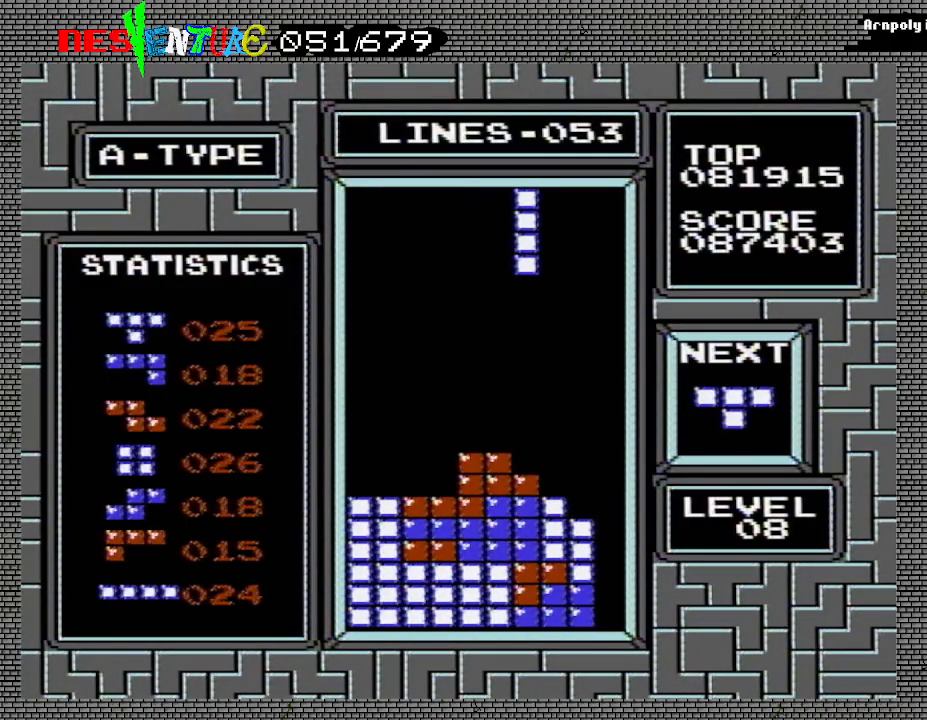
{"buttons": ["DPAD_RIGHT"], "events": []}
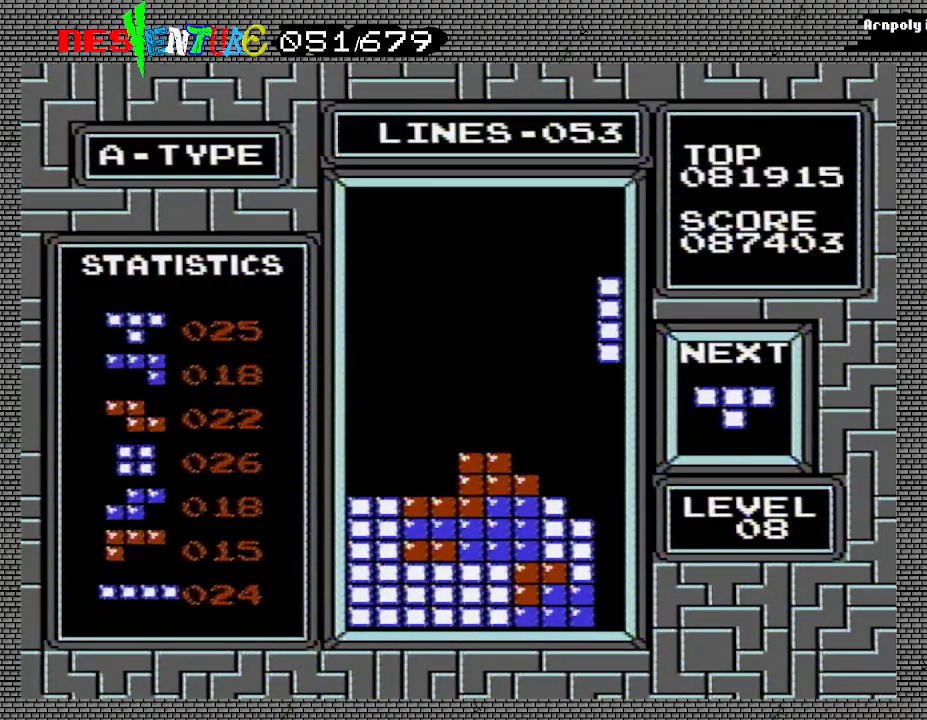
{"buttons": [], "events": [[33, "DPAD_RIGHT", "up"]]}
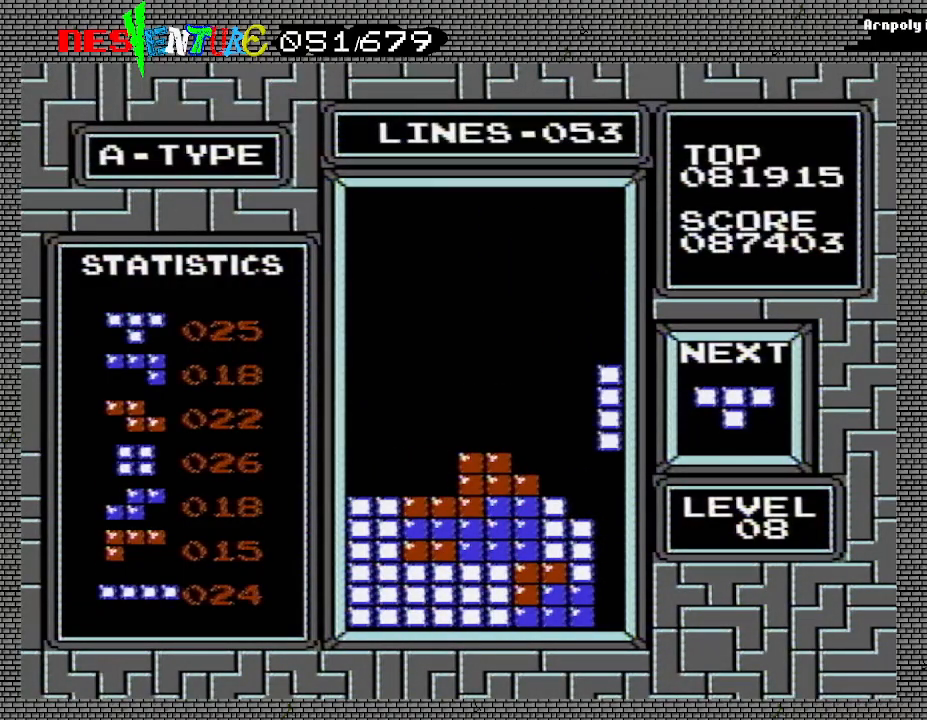
{"buttons": [], "events": []}
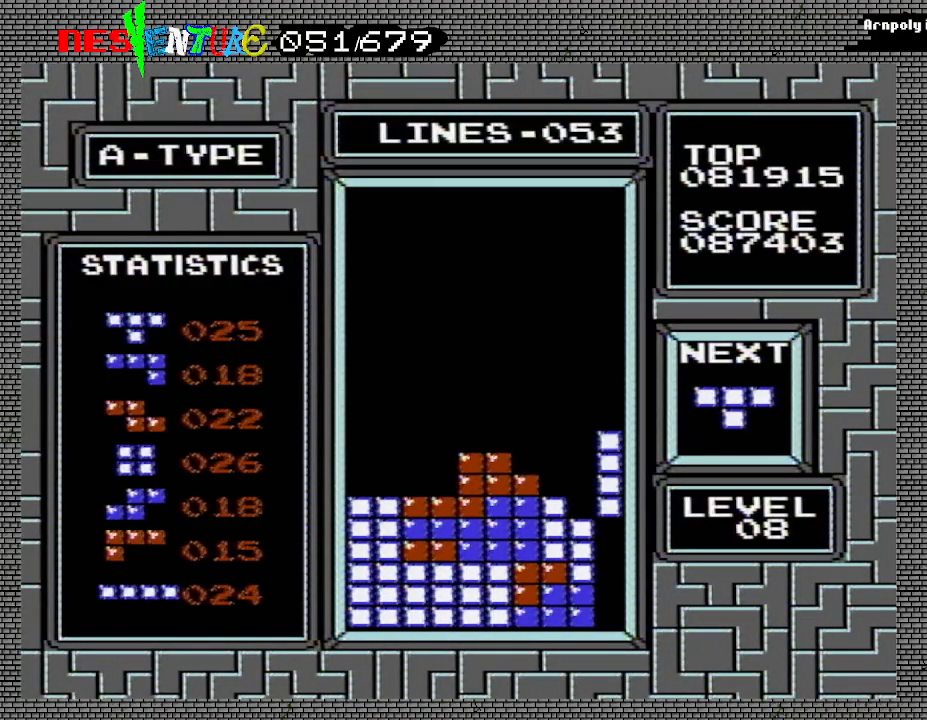
{"buttons": [], "events": []}
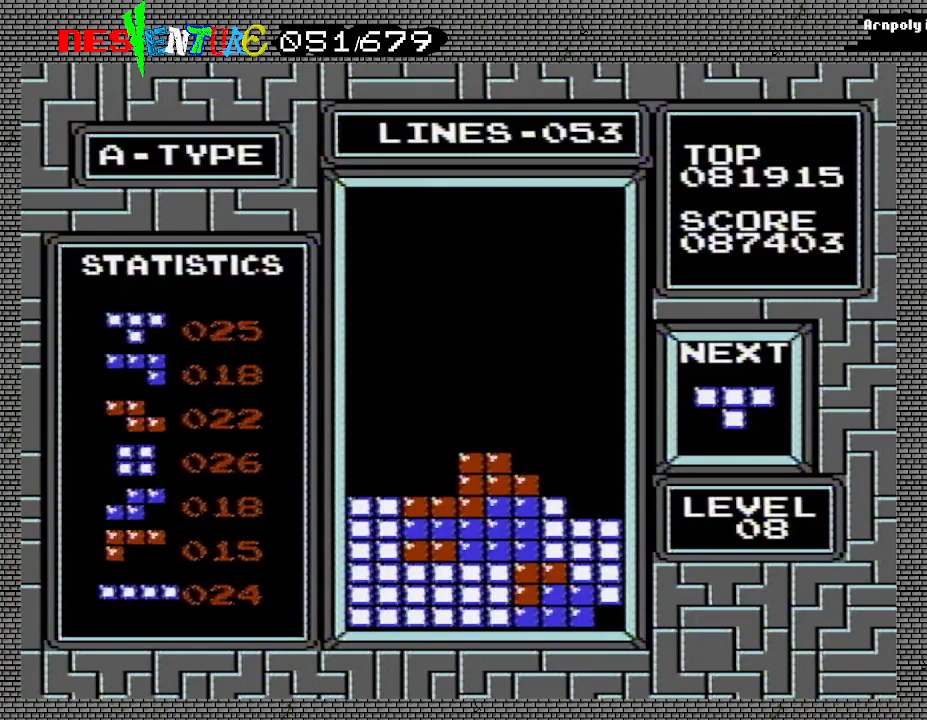
{"buttons": [], "events": []}
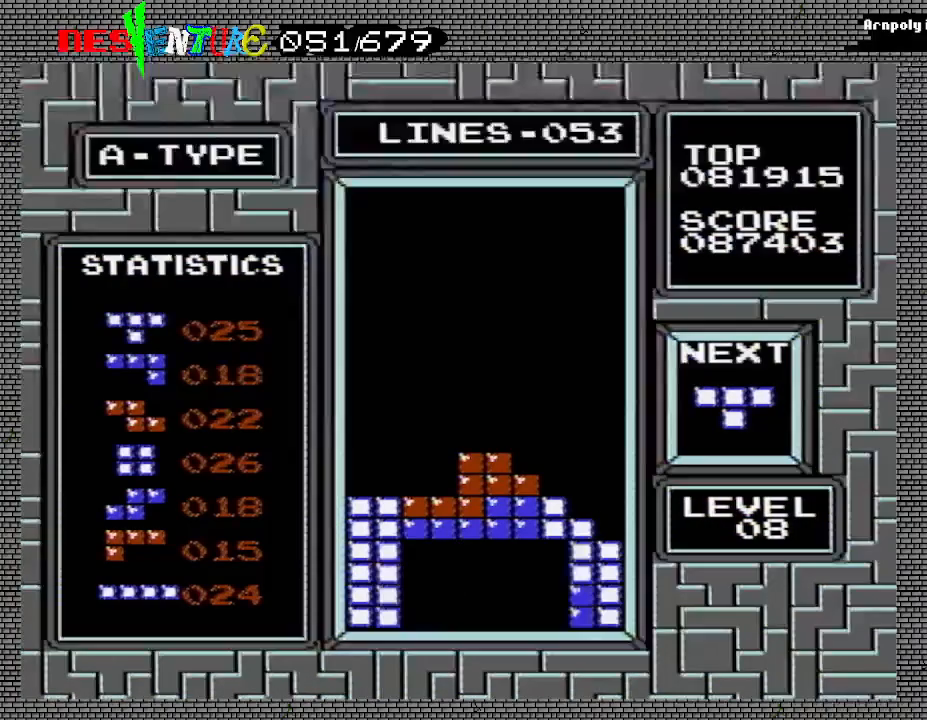
{"buttons": ["A"], "events": [[433, "A", "down"]]}
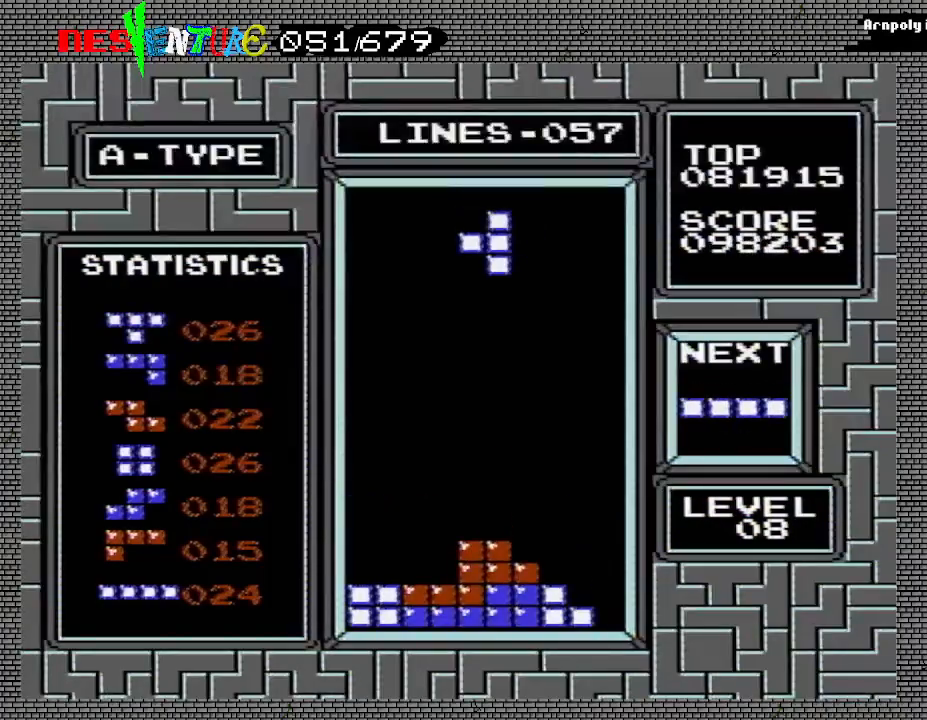
{"buttons": ["DPAD_RIGHT"], "events": [[67, "A", "up"], [183, "DPAD_RIGHT", "down"], [267, "DPAD_RIGHT", "up"], [333, "DPAD_RIGHT", "down"], [417, "DPAD_RIGHT", "up"], [500, "DPAD_RIGHT", "down"]]}
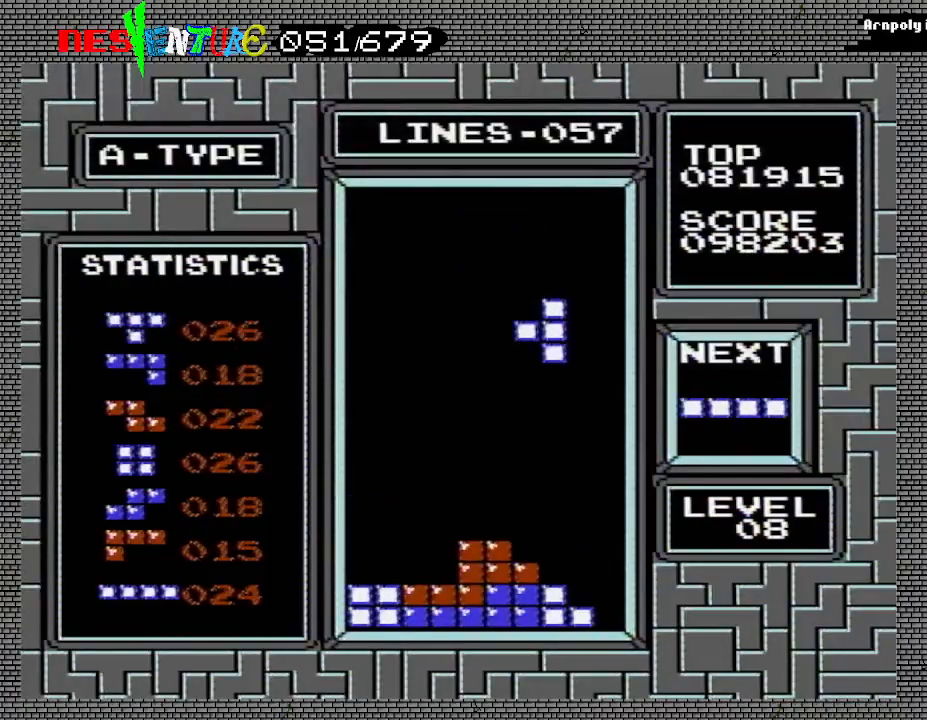
{"buttons": [], "events": [[50, "DPAD_RIGHT", "up"]]}
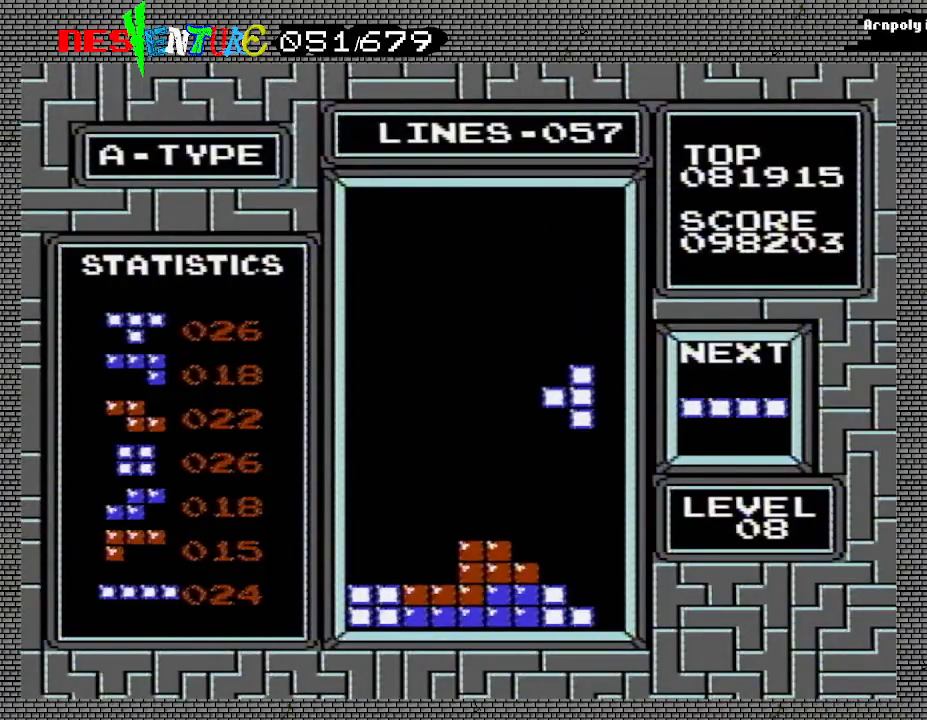
{"buttons": [], "events": []}
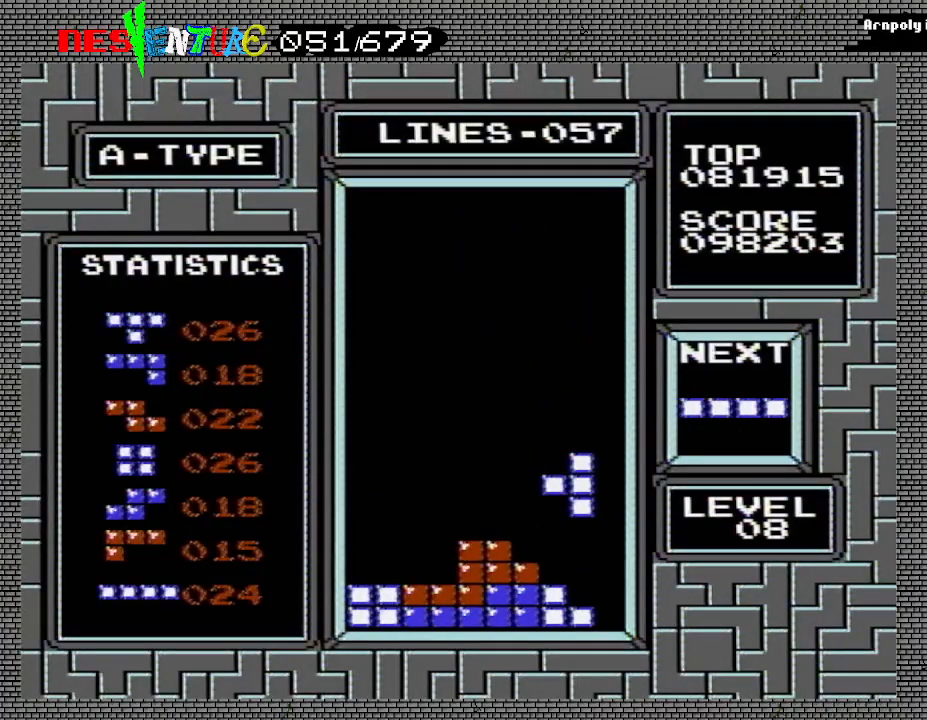
{"buttons": [], "events": []}
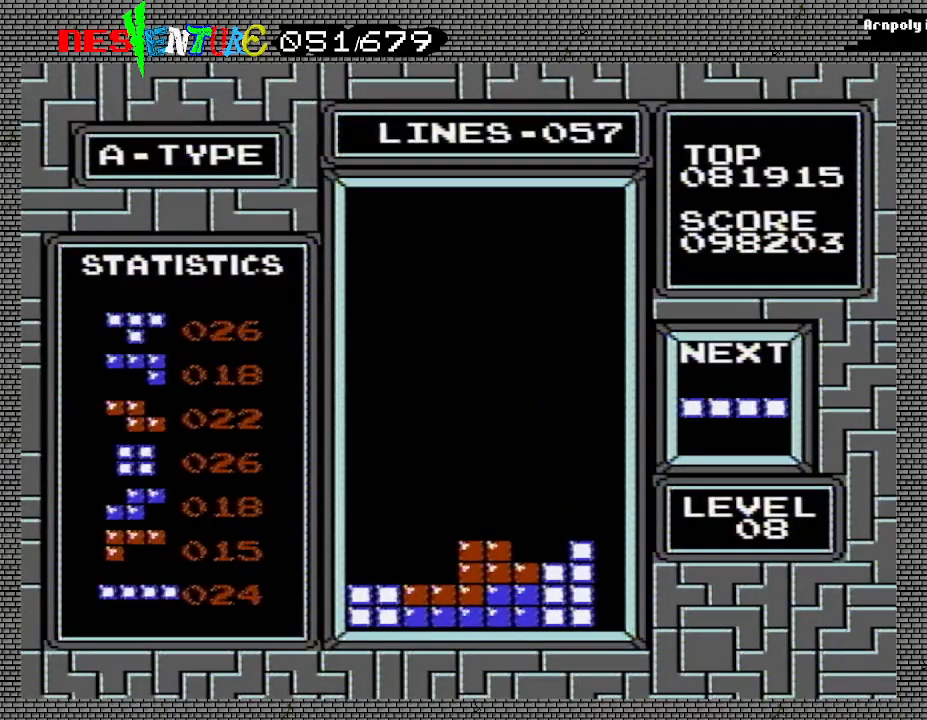
{"buttons": [], "events": []}
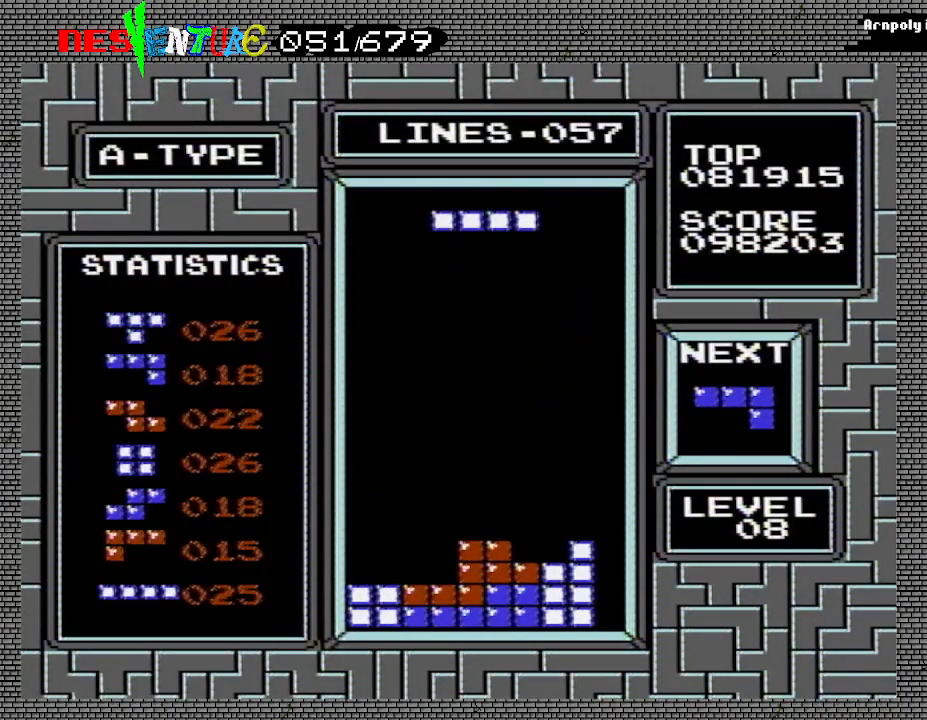
{"buttons": [], "events": [[50, "DPAD_LEFT", "down"], [100, "DPAD_LEFT", "up"], [183, "DPAD_LEFT", "down"], [233, "DPAD_LEFT", "up"], [333, "DPAD_LEFT", "down"], [383, "DPAD_LEFT", "up"]]}
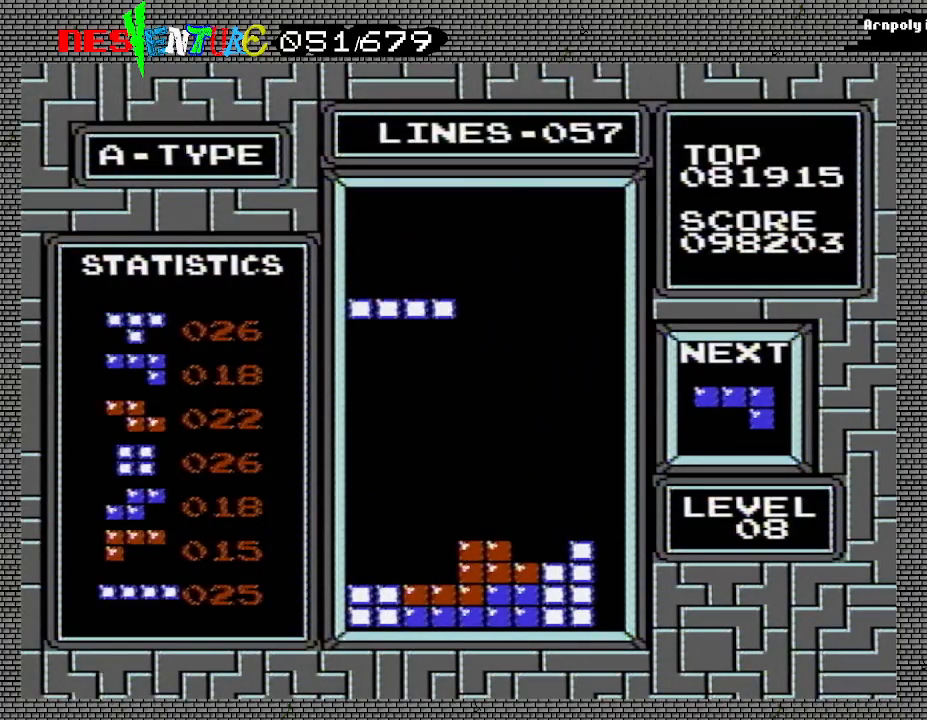
{"buttons": [], "events": []}